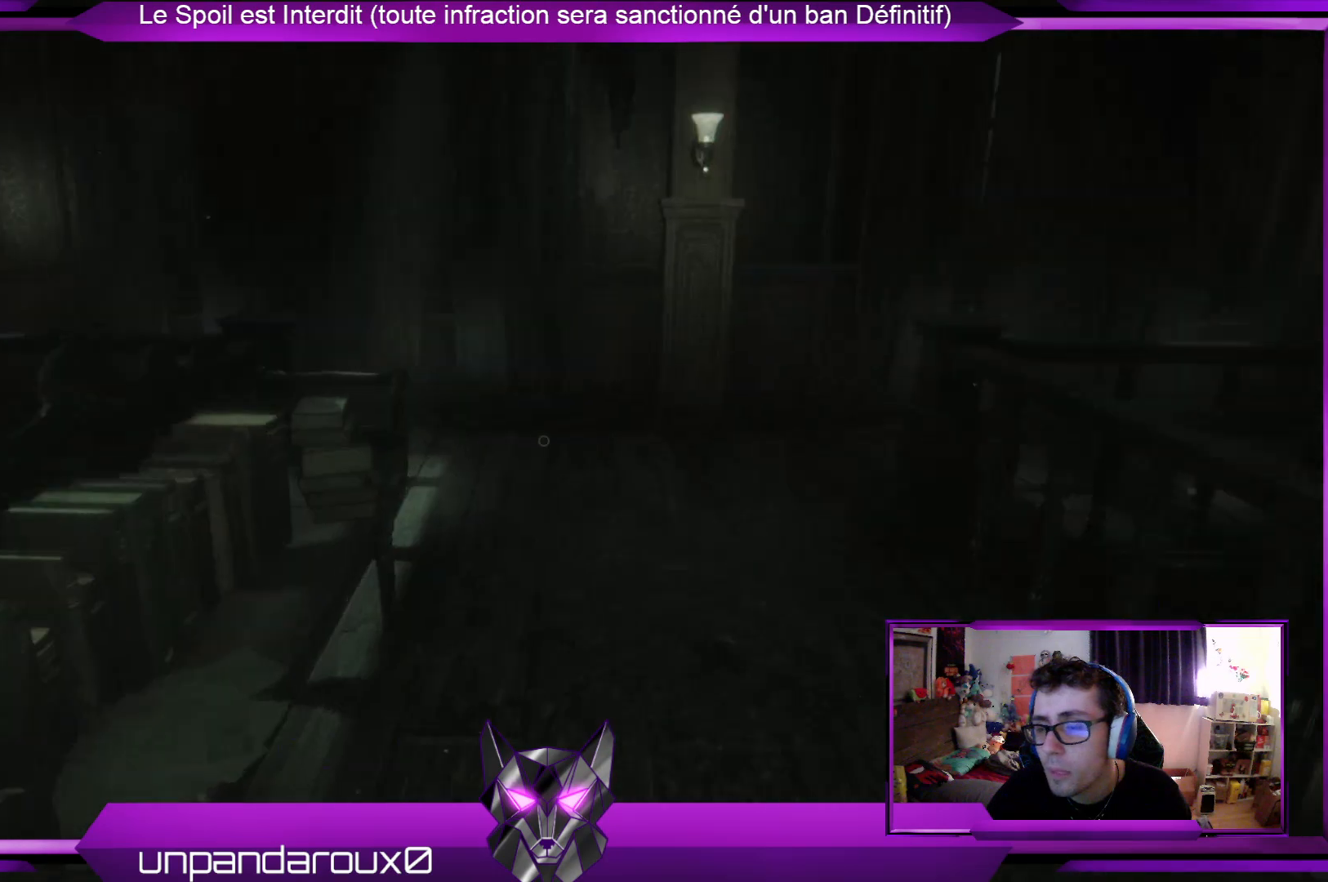
Gameplay with a controller (Xbox layout); each line is a JSON object with the inputs held at the frame after it. "events" lists button and stick changes between this image and that frame as [ms after this image, input, new state], when the widget could be followed in between.
{"buttons": [], "left_stick": "center", "right_stick": "right", "events": [[167, "right_stick", "center"], [434, "right_stick", "right"]]}
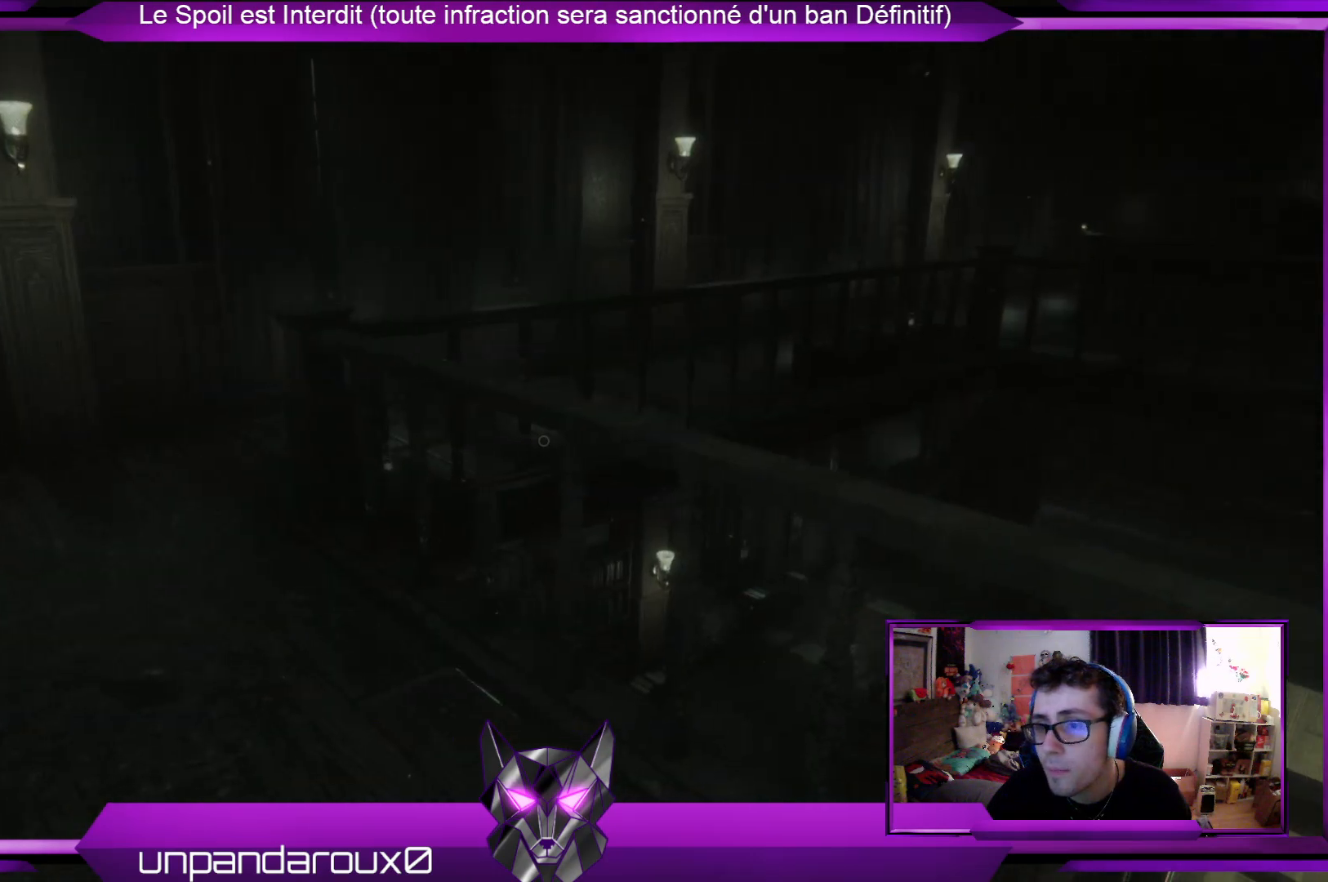
{"buttons": [], "left_stick": "center", "right_stick": "center", "events": [[201, "right_stick", "center"]]}
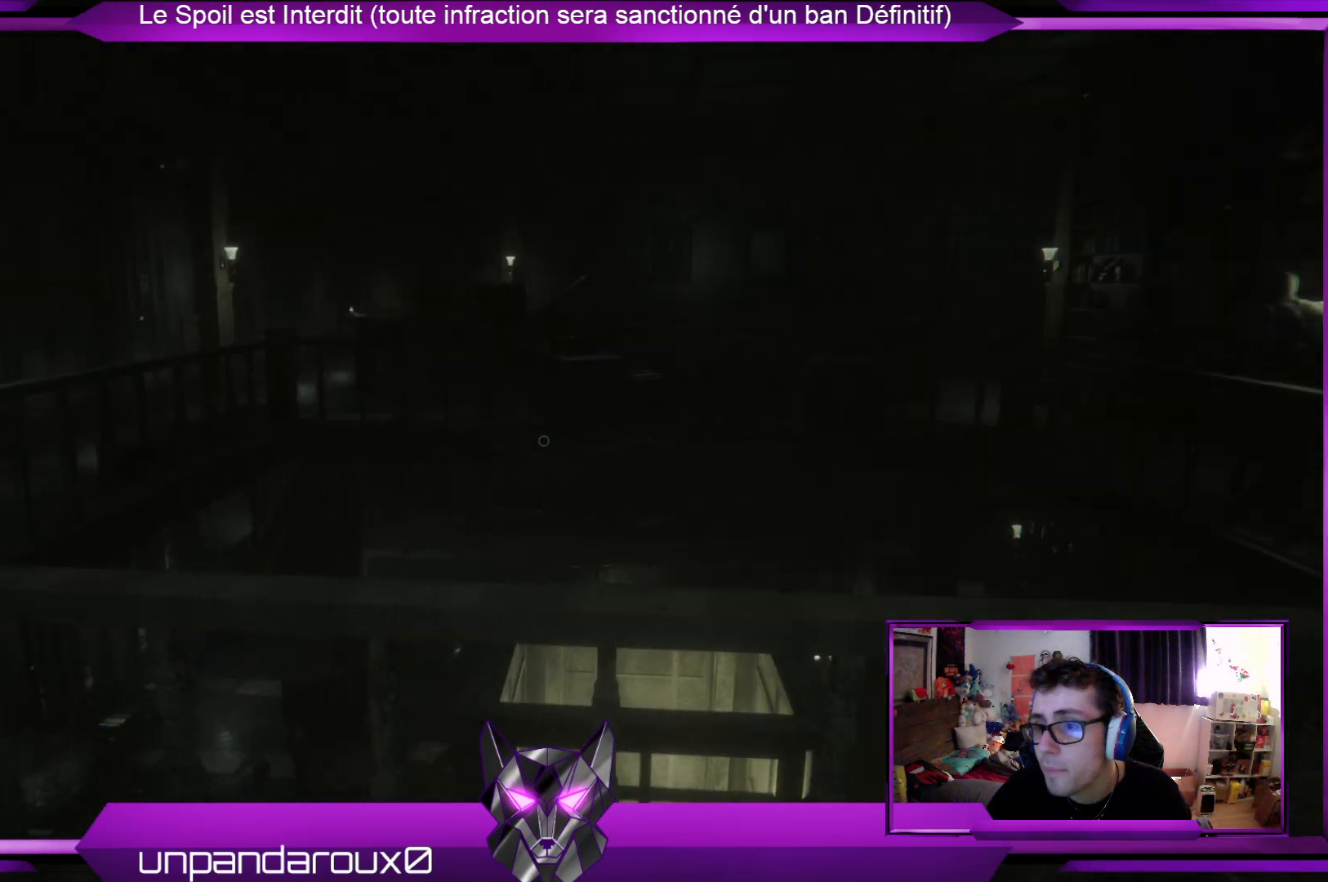
{"buttons": [], "left_stick": "center", "right_stick": "center", "events": []}
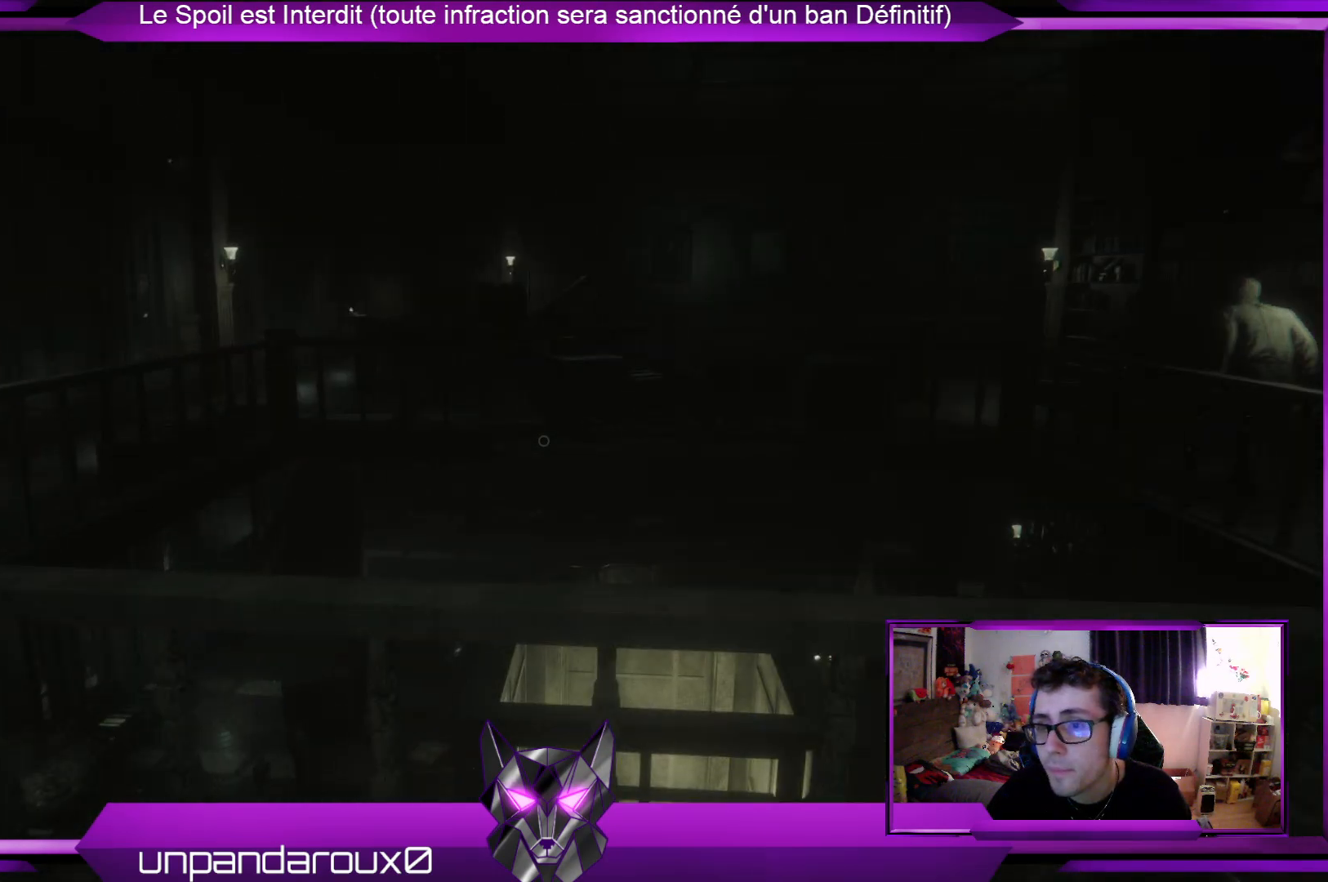
{"buttons": [], "left_stick": "center", "right_stick": "center", "events": [[201, "right_stick", "right"], [468, "right_stick", "center"]]}
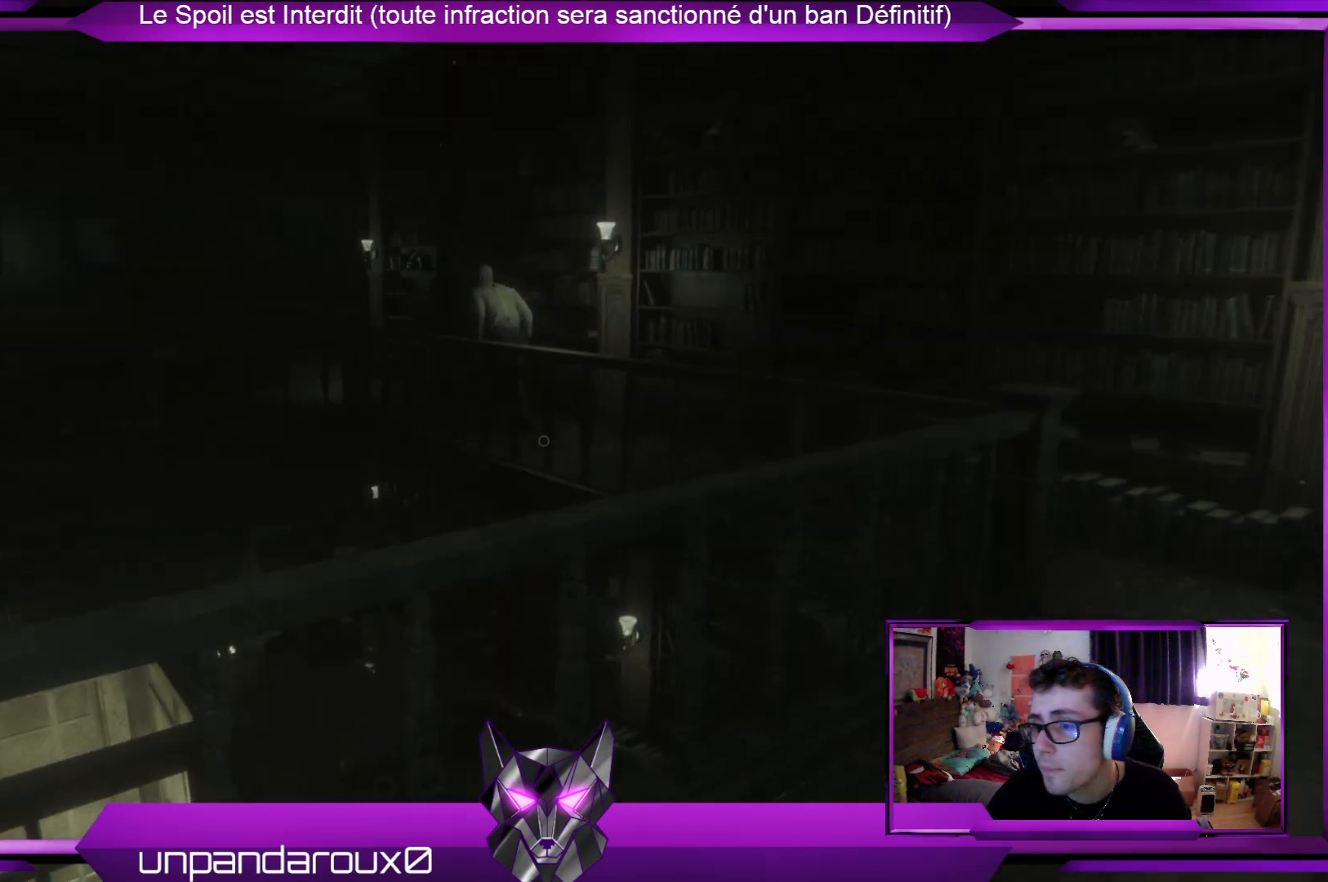
{"buttons": [], "left_stick": "up-right", "right_stick": "center", "events": [[168, "left_stick", "up-right"]]}
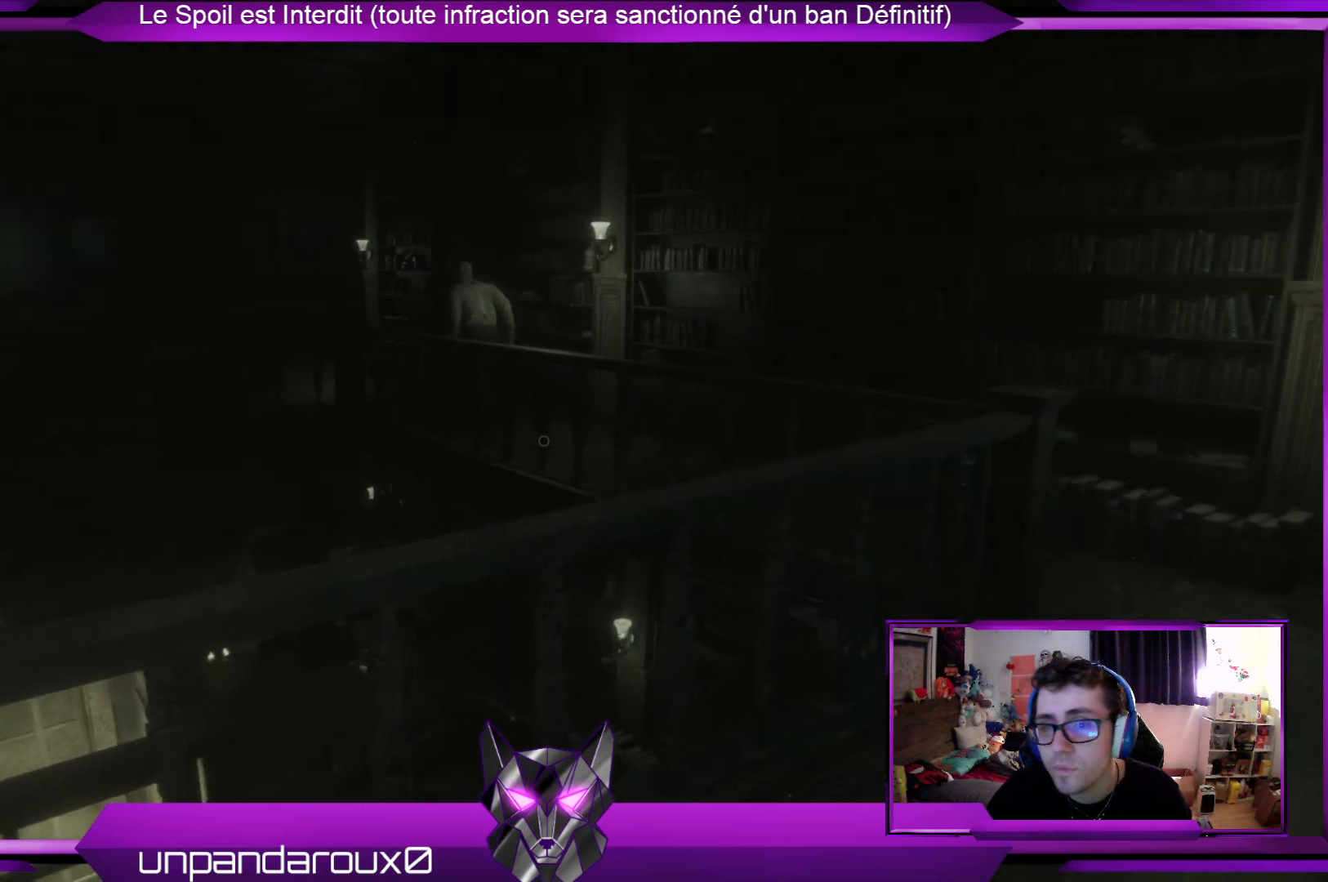
{"buttons": [], "left_stick": "up-right", "right_stick": "center", "events": []}
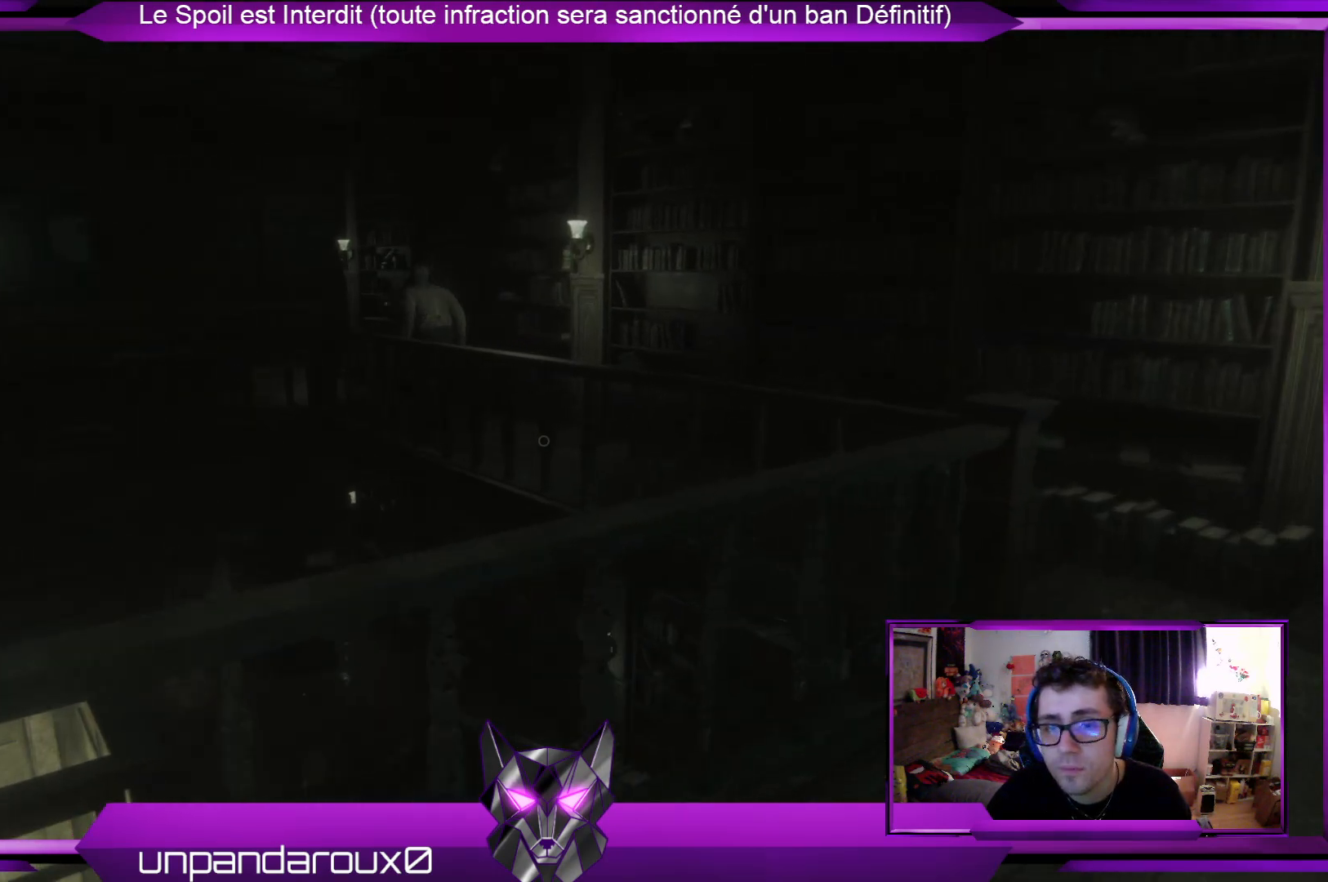
{"buttons": [], "left_stick": "center", "right_stick": "right", "events": [[67, "right_stick", "right"], [368, "left_stick", "center"]]}
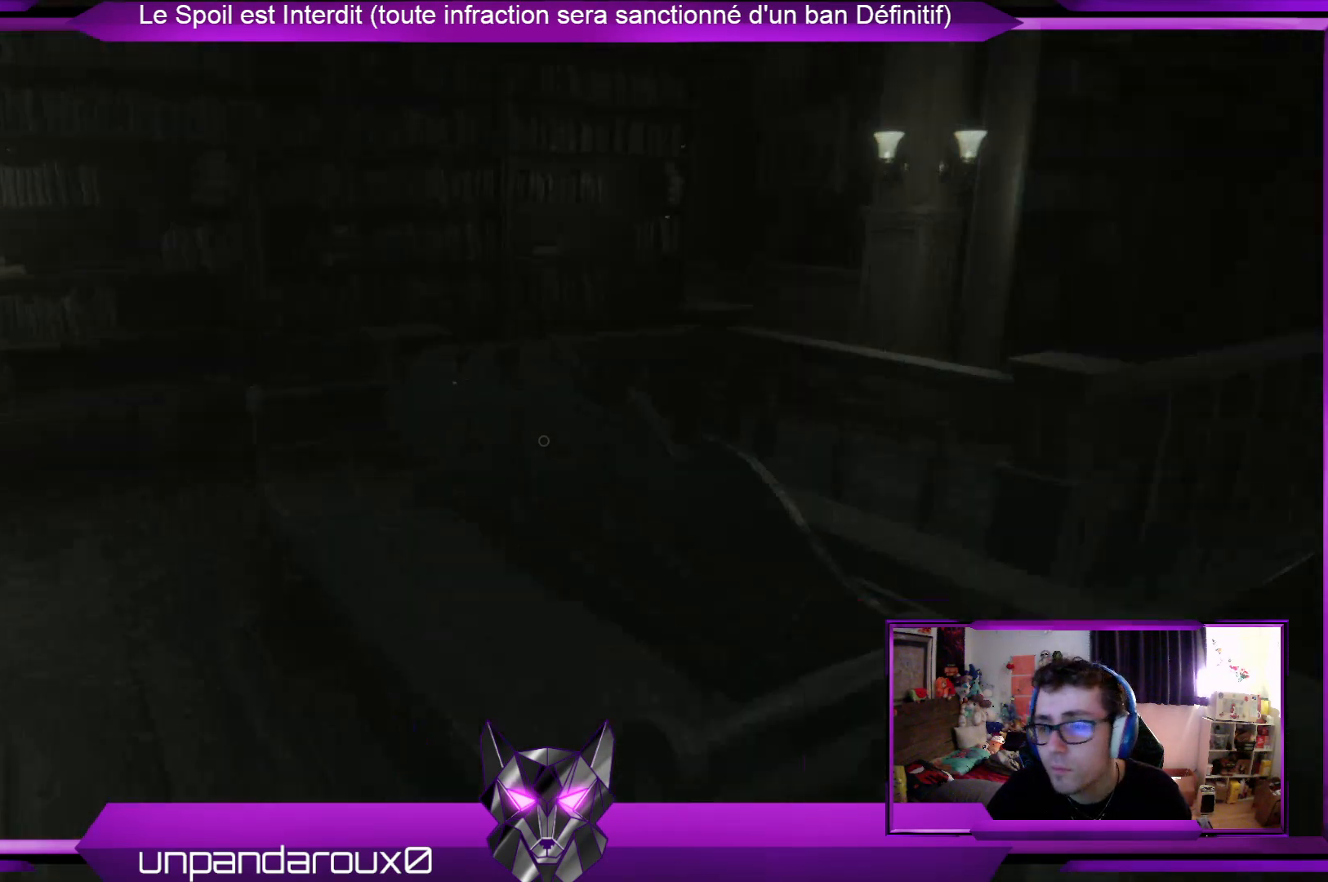
{"buttons": [], "left_stick": "center", "right_stick": "right", "events": [[133, "right_stick", "center"], [468, "right_stick", "right"]]}
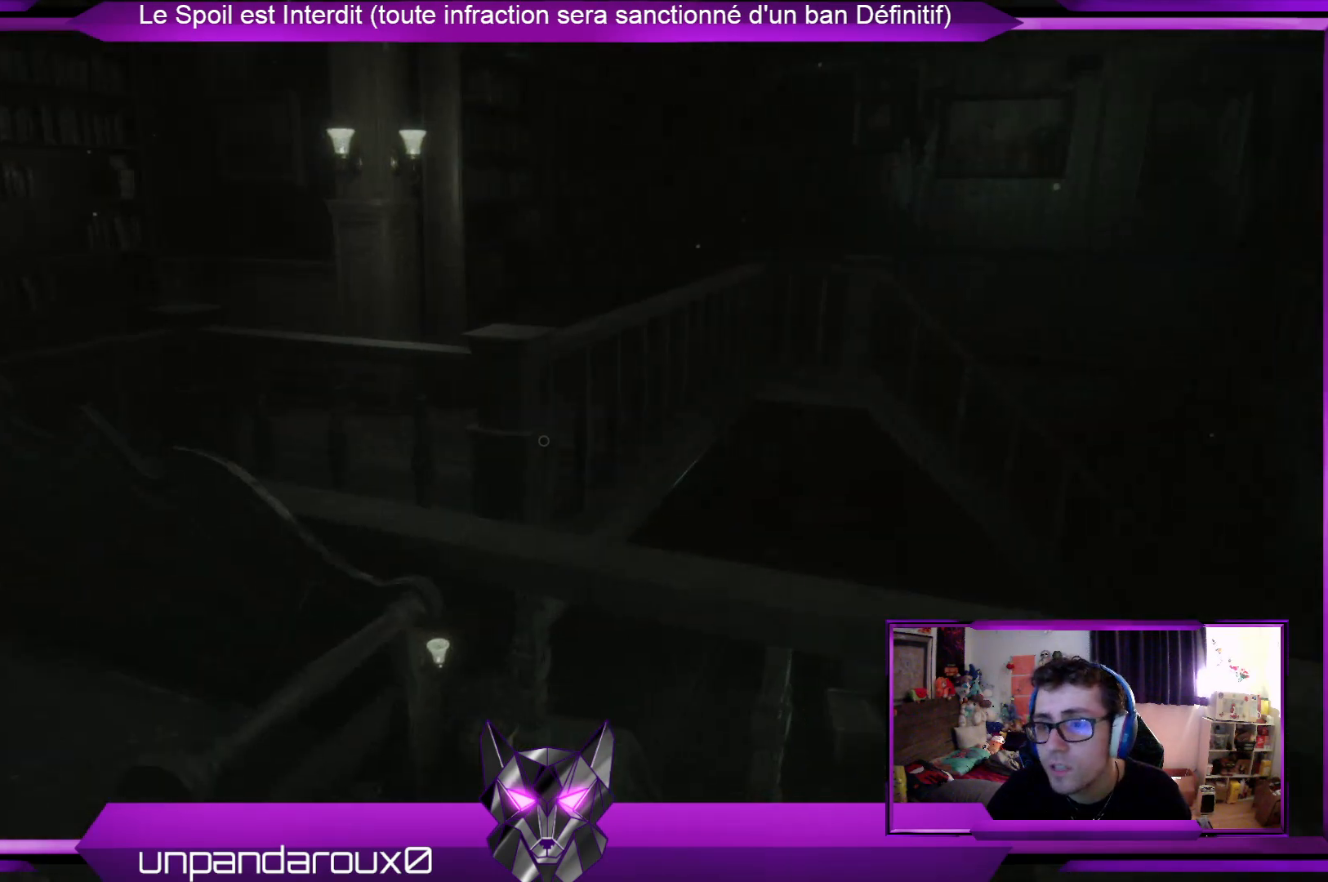
{"buttons": [], "left_stick": "center", "right_stick": "center", "events": [[401, "right_stick", "center"]]}
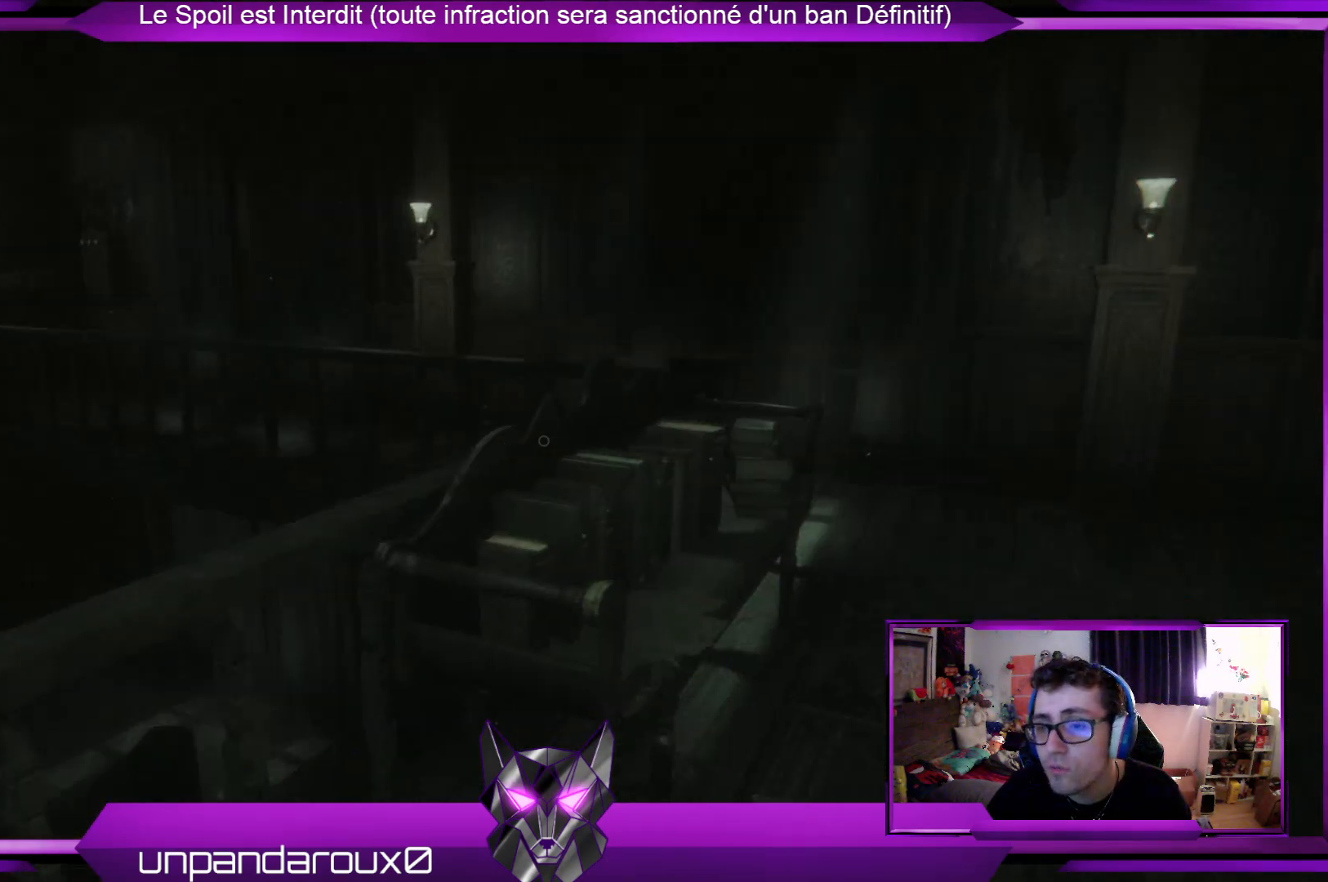
{"buttons": [], "left_stick": "center", "right_stick": "right", "events": [[168, "right_stick", "right"]]}
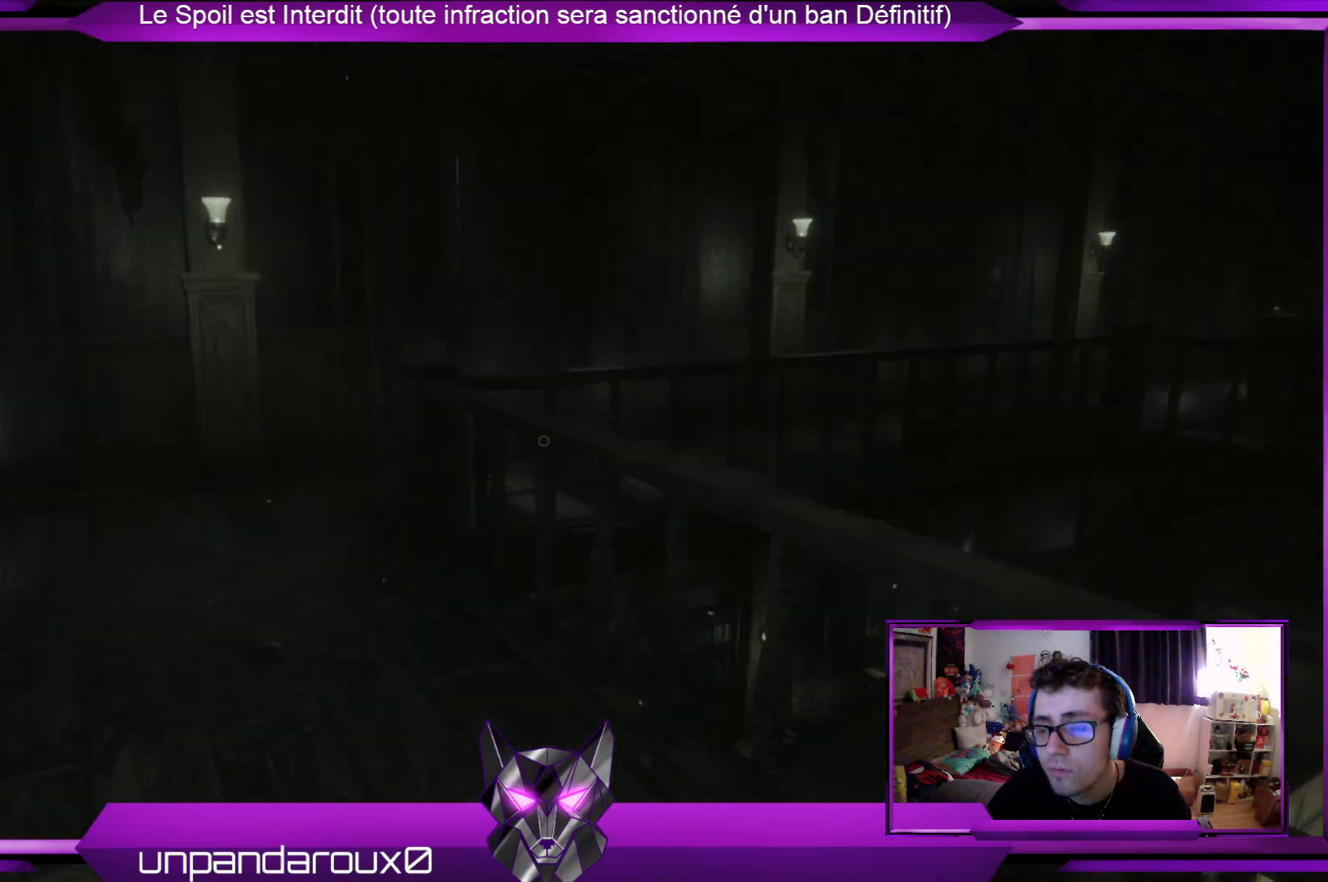
{"buttons": [], "left_stick": "center", "right_stick": "center", "events": [[167, "right_stick", "center"]]}
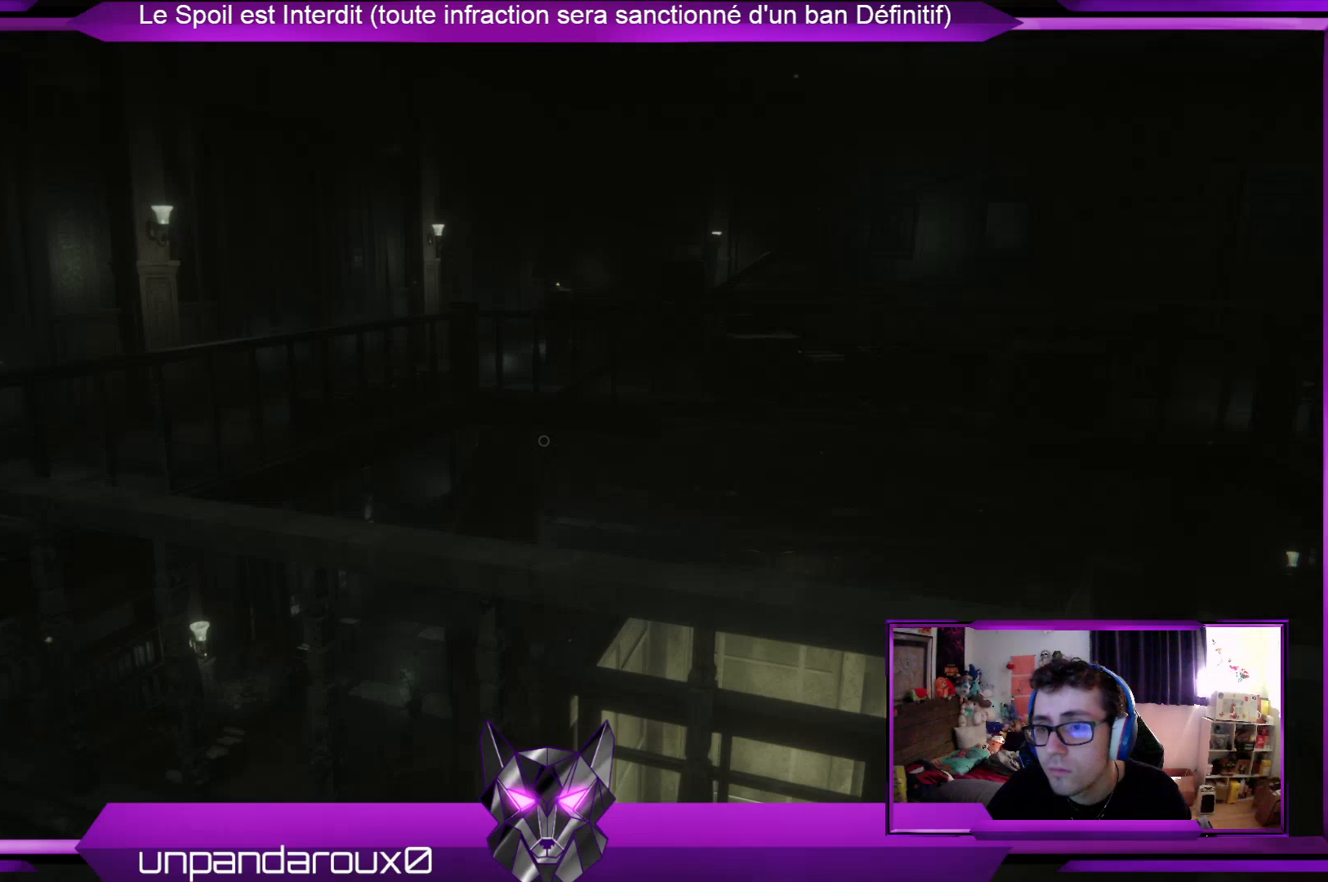
{"buttons": [], "left_stick": "center", "right_stick": "right", "events": [[268, "right_stick", "right"]]}
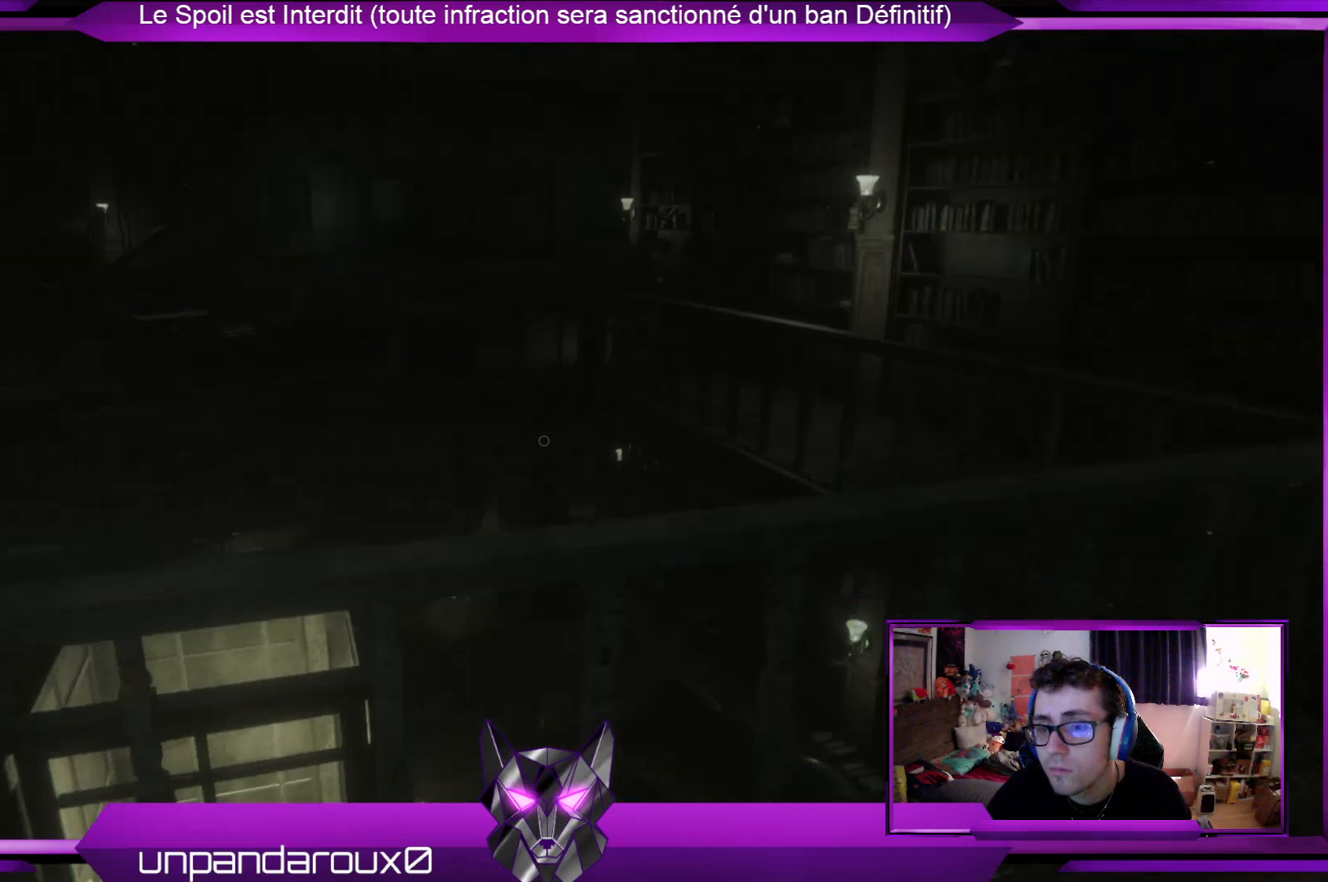
{"buttons": [], "left_stick": "center", "right_stick": "center", "events": [[67, "right_stick", "center"]]}
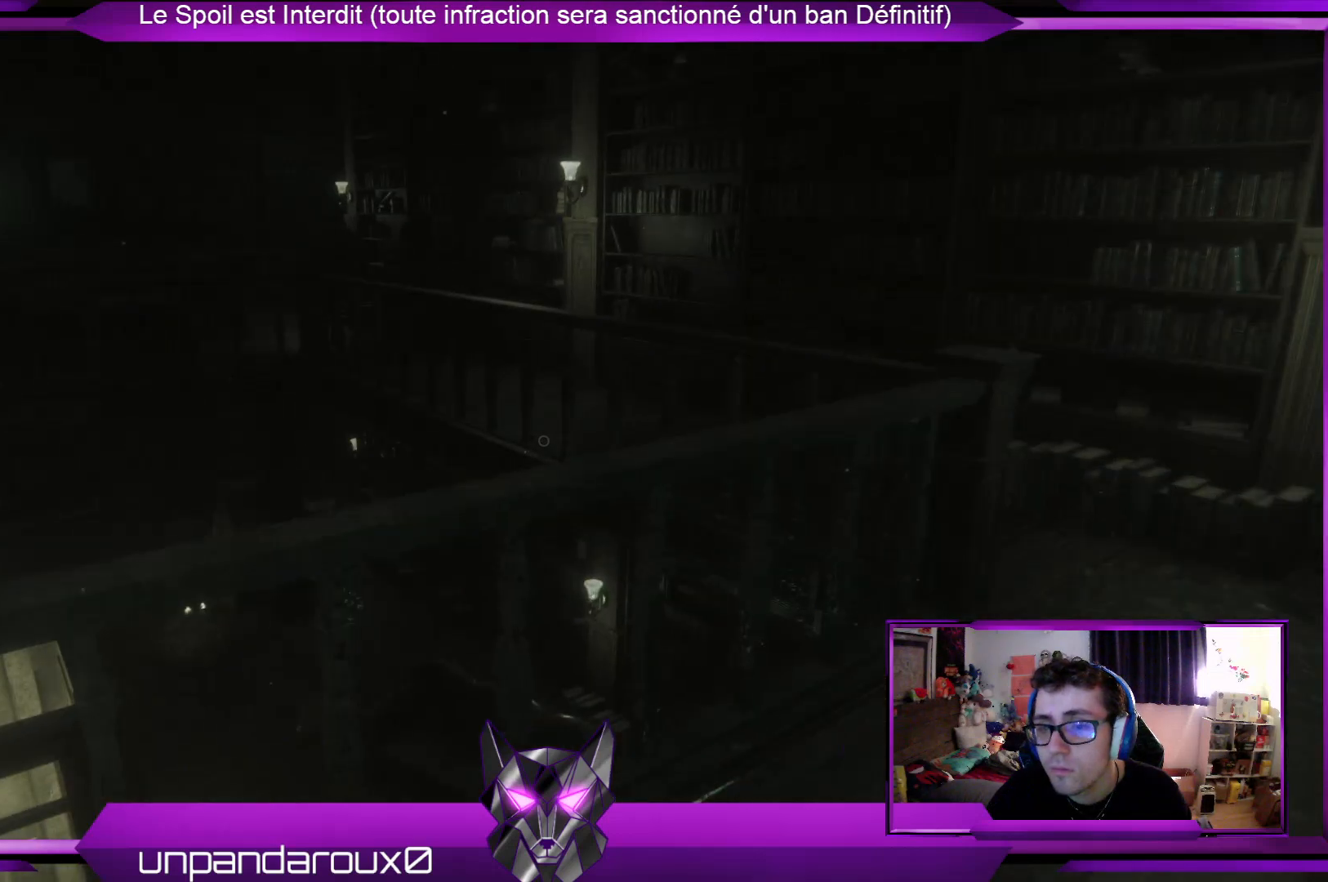
{"buttons": [], "left_stick": "center", "right_stick": "right", "events": [[368, "right_stick", "right"]]}
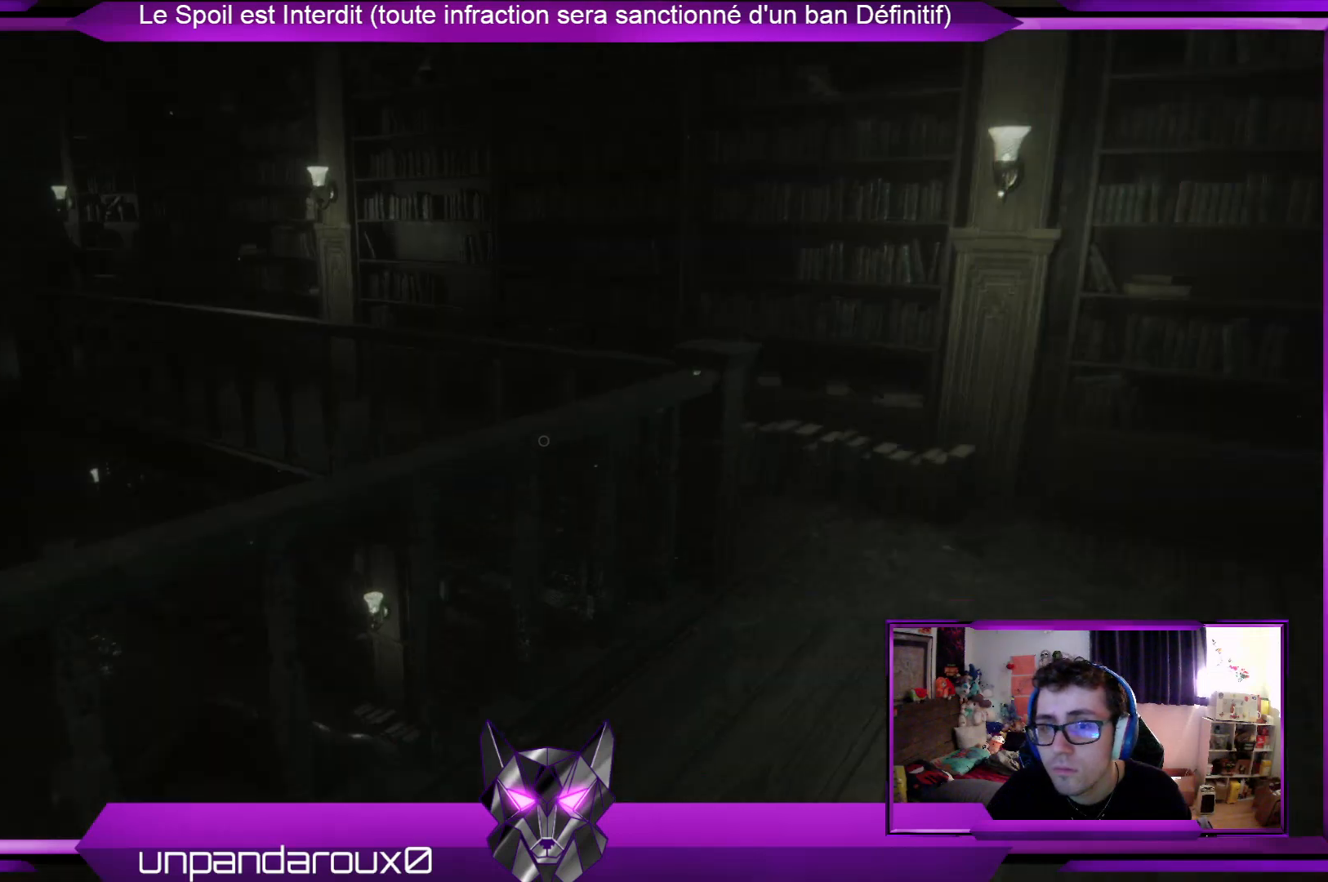
{"buttons": [], "left_stick": "center", "right_stick": "center", "events": [[367, "right_stick", "center"]]}
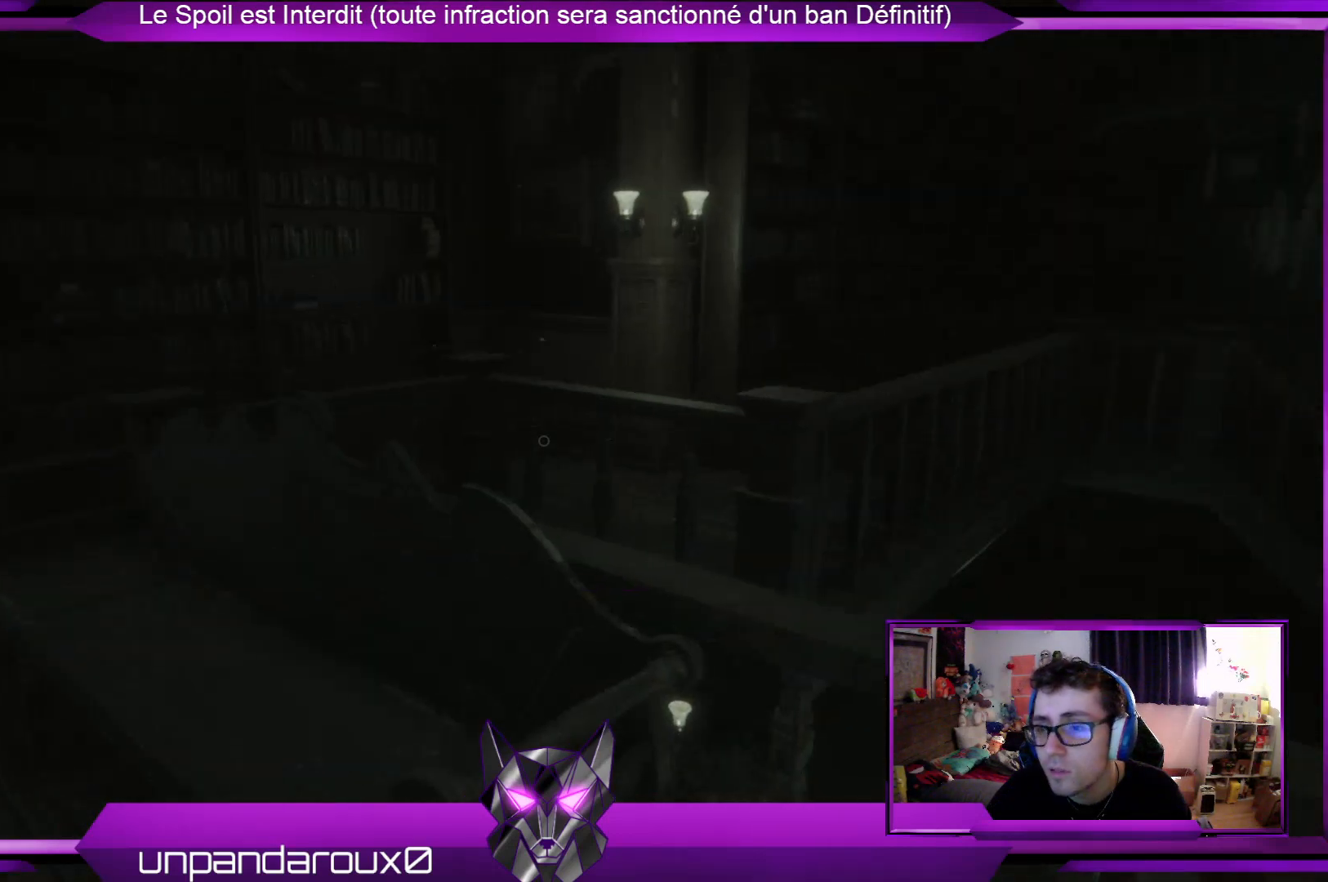
{"buttons": [], "left_stick": "center", "right_stick": "right", "events": [[368, "right_stick", "right"]]}
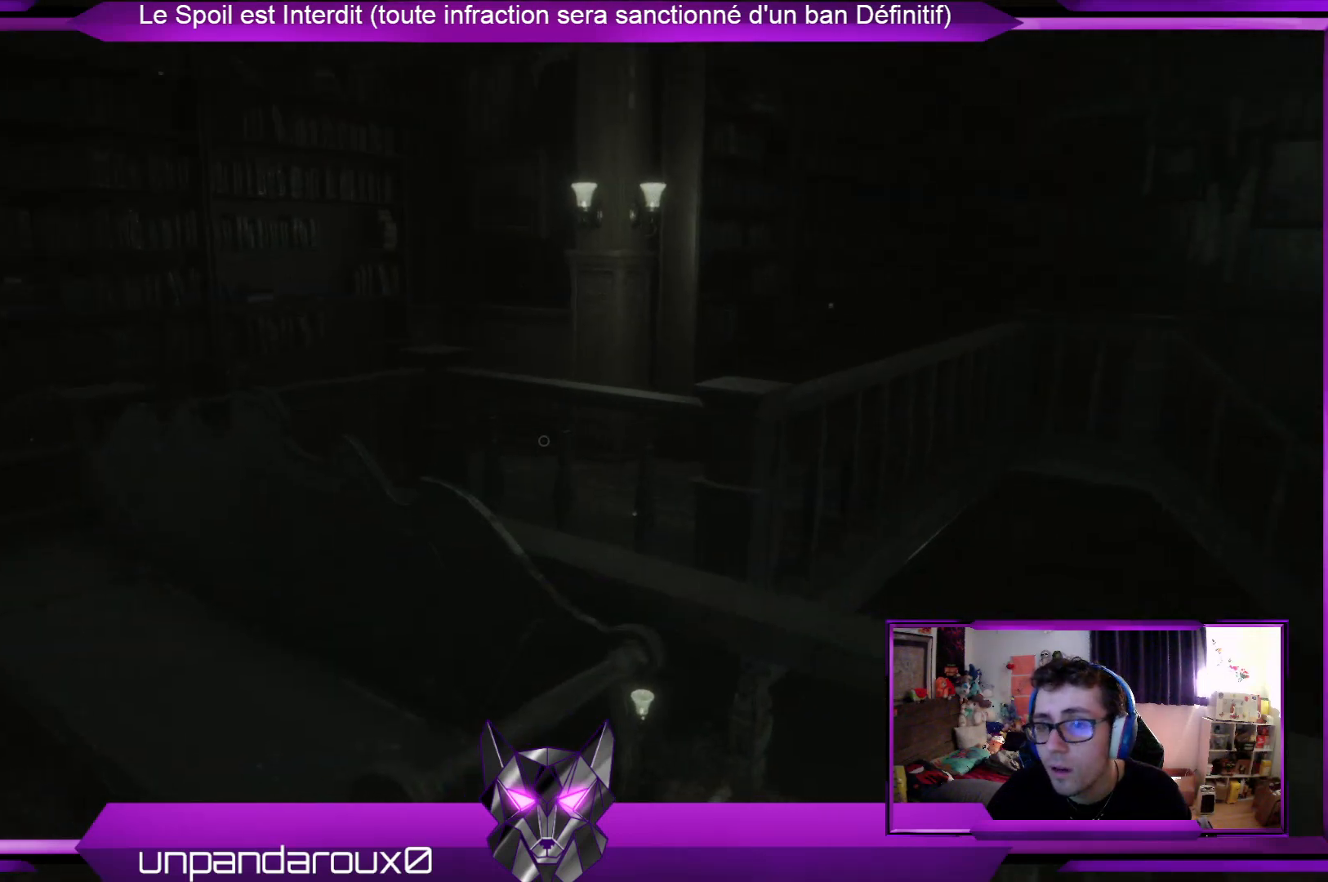
{"buttons": [], "left_stick": "center", "right_stick": "center", "events": [[34, "right_stick", "center"], [134, "right_stick", "right"], [368, "right_stick", "center"]]}
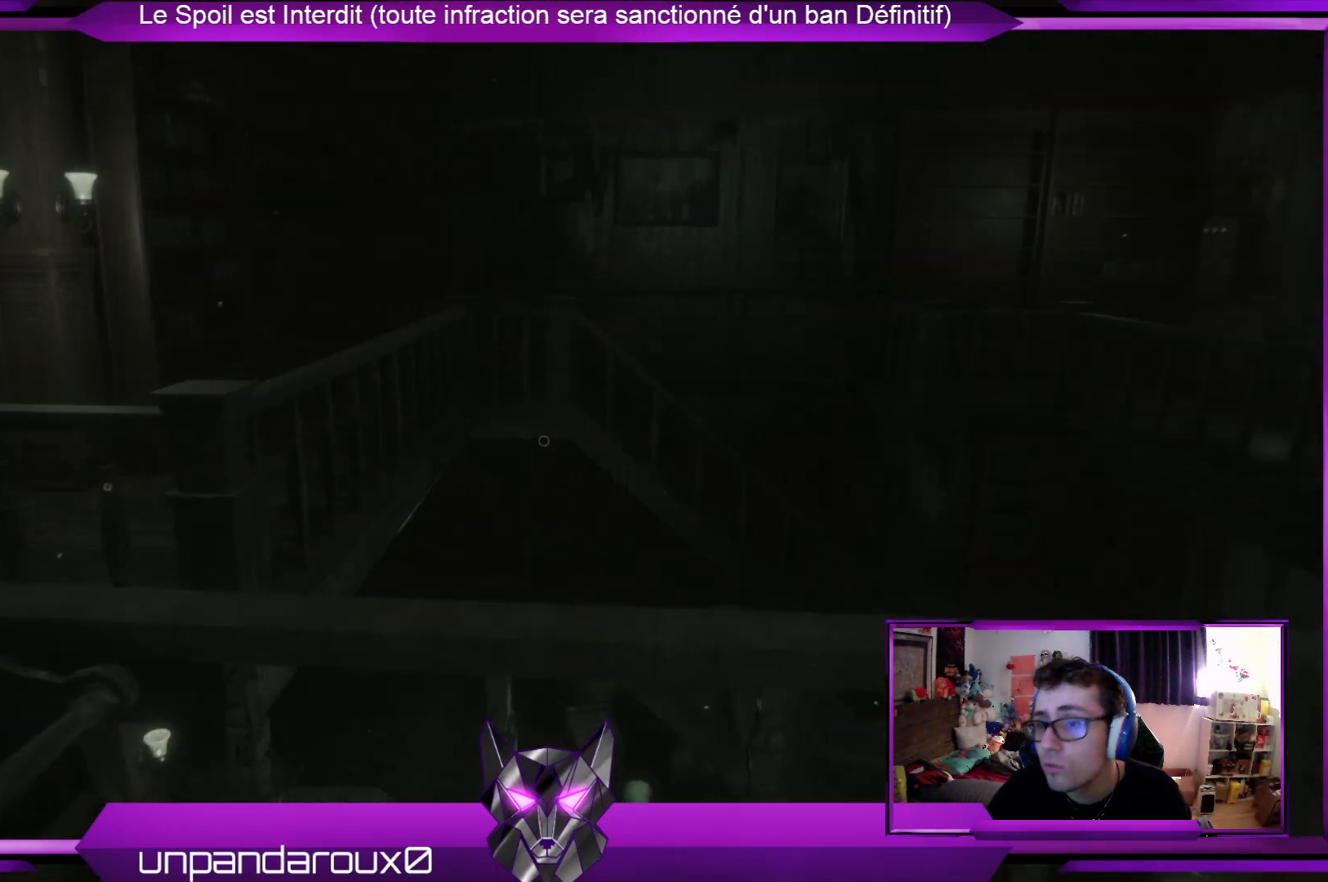
{"buttons": [], "left_stick": "center", "right_stick": "down-right", "events": [[501, "right_stick", "down-right"]]}
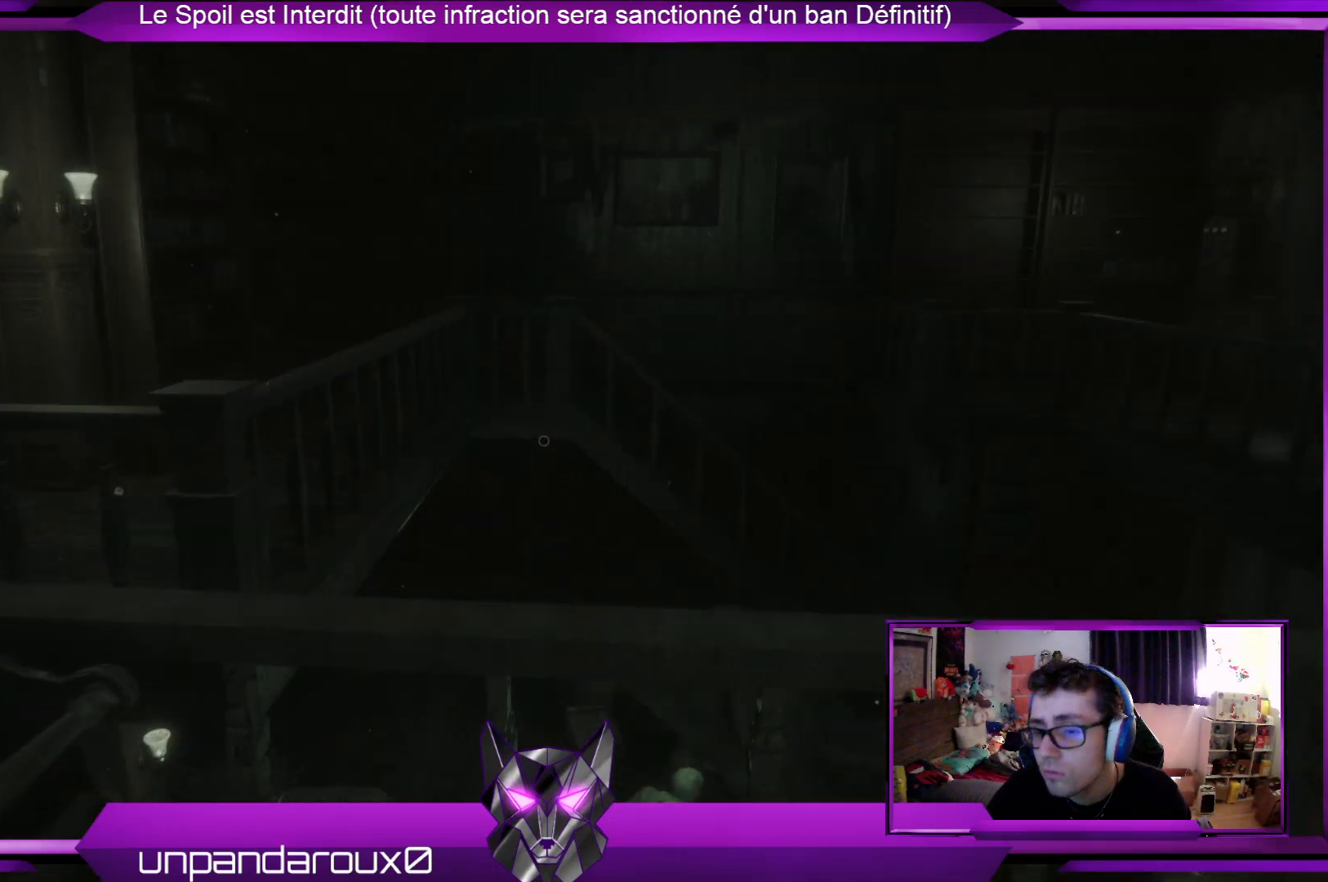
{"buttons": [], "left_stick": "center", "right_stick": "center", "events": [[234, "right_stick", "center"]]}
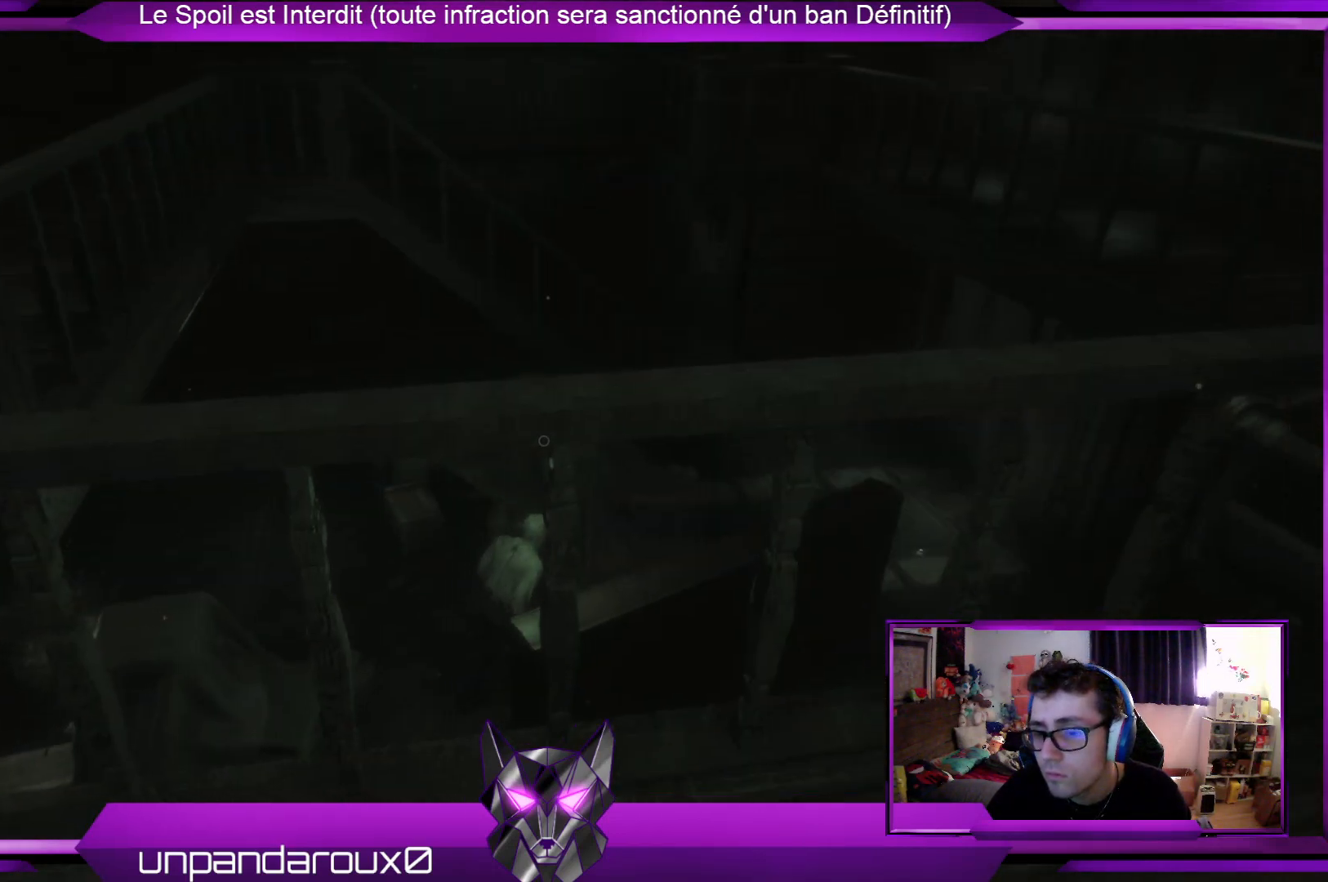
{"buttons": [], "left_stick": "center", "right_stick": "left", "events": [[234, "right_stick", "left"]]}
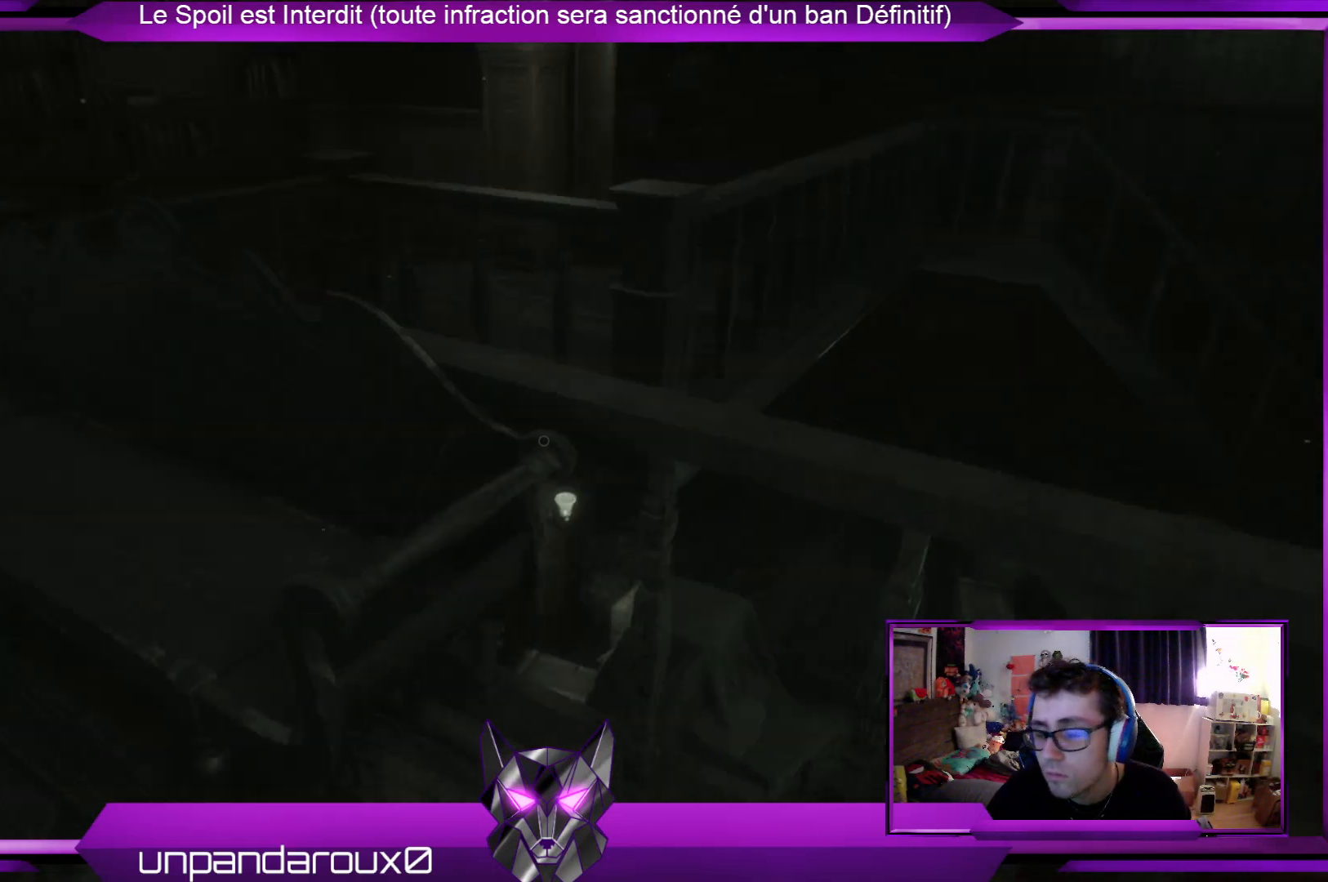
{"buttons": [], "left_stick": "center", "right_stick": "center", "events": [[468, "right_stick", "center"]]}
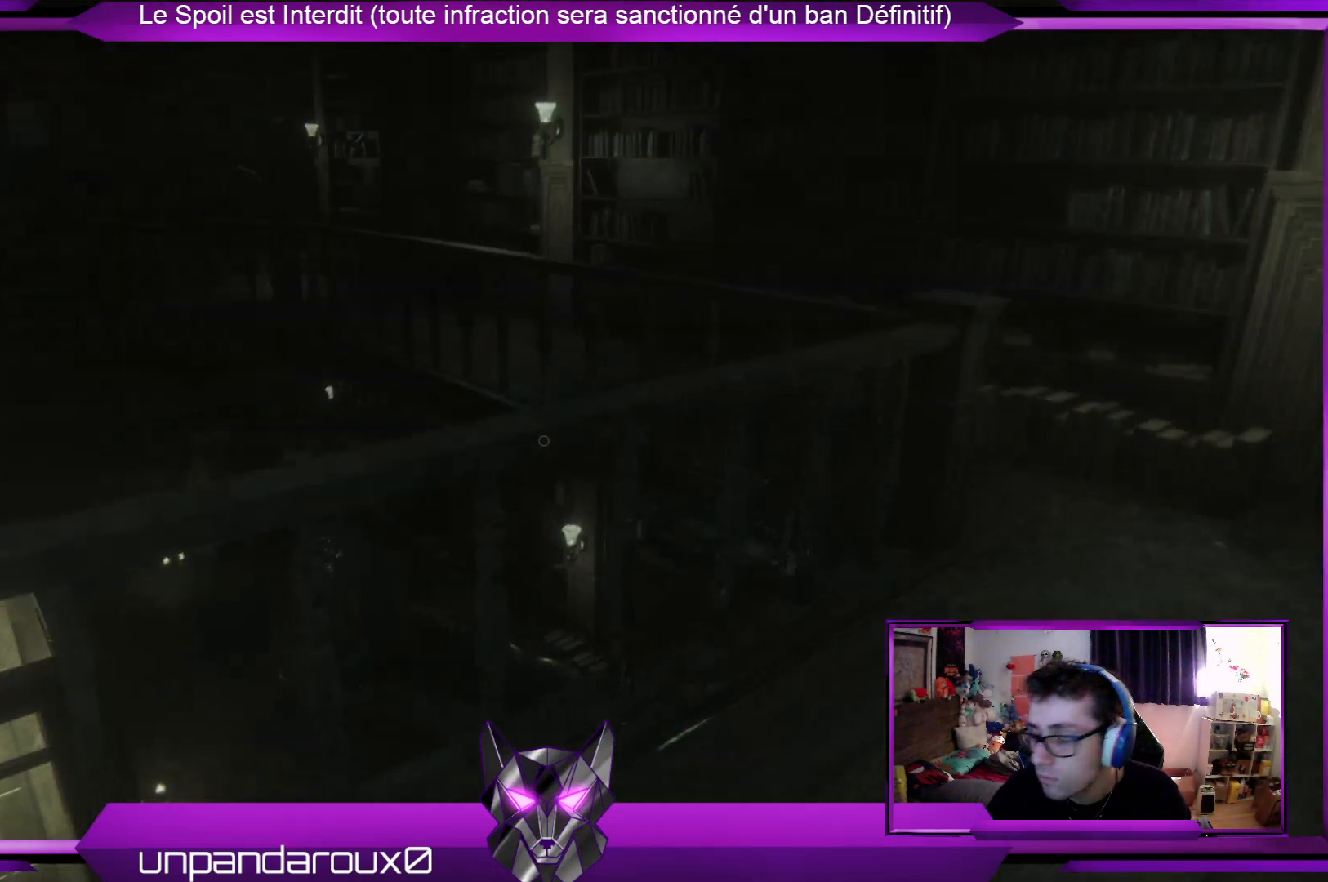
{"buttons": [], "left_stick": "up-right", "right_stick": "center", "events": [[67, "left_stick", "up"], [334, "left_stick", "up-right"]]}